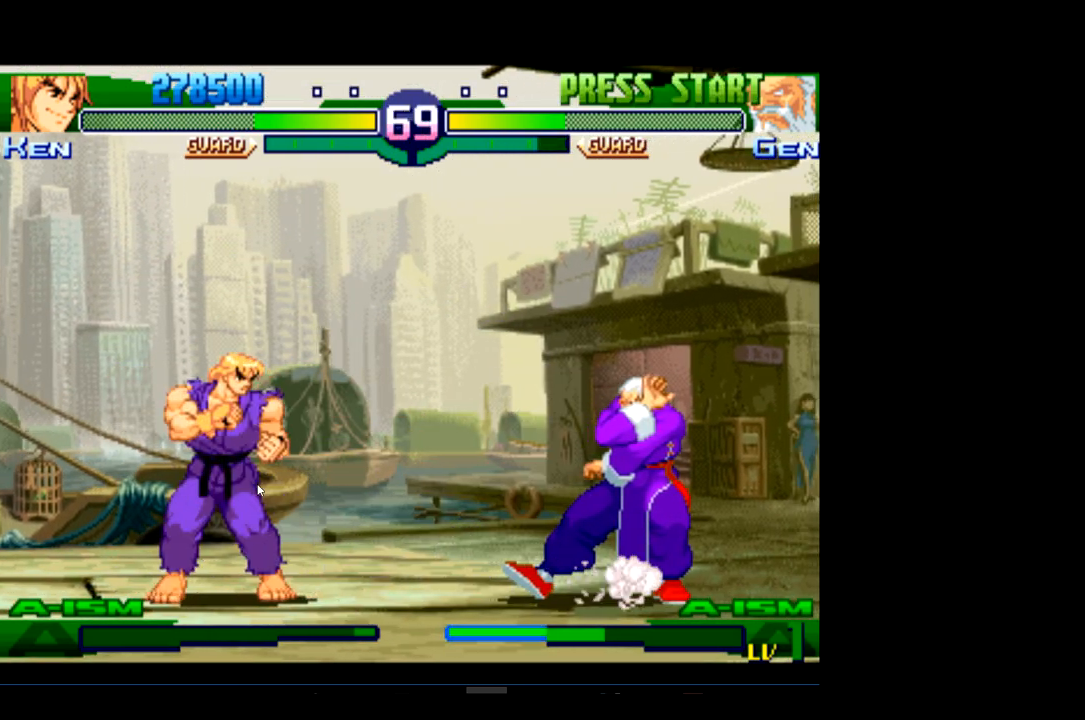
Gameplay with a controller (Xbox layout); each line is a JSON object with the inputs held at the frame after it. "events" lists button and stick changes between this image and that frame as [ms after this image, input, new state], when the widget could be followed in between. Not read: right_stick.
{"buttons": ["R1"], "left_stick": "center", "events": [[467, "R1", "down"]]}
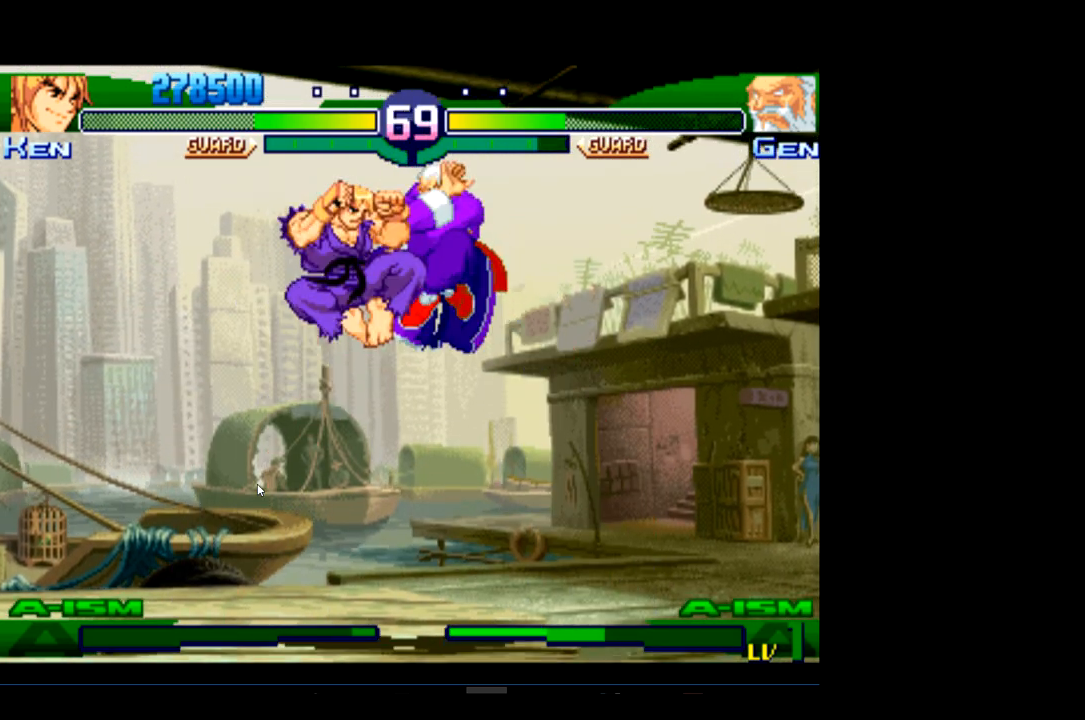
{"buttons": [], "left_stick": "center", "events": [[100, "R1", "up"], [167, "R1", "down"], [333, "R1", "up"]]}
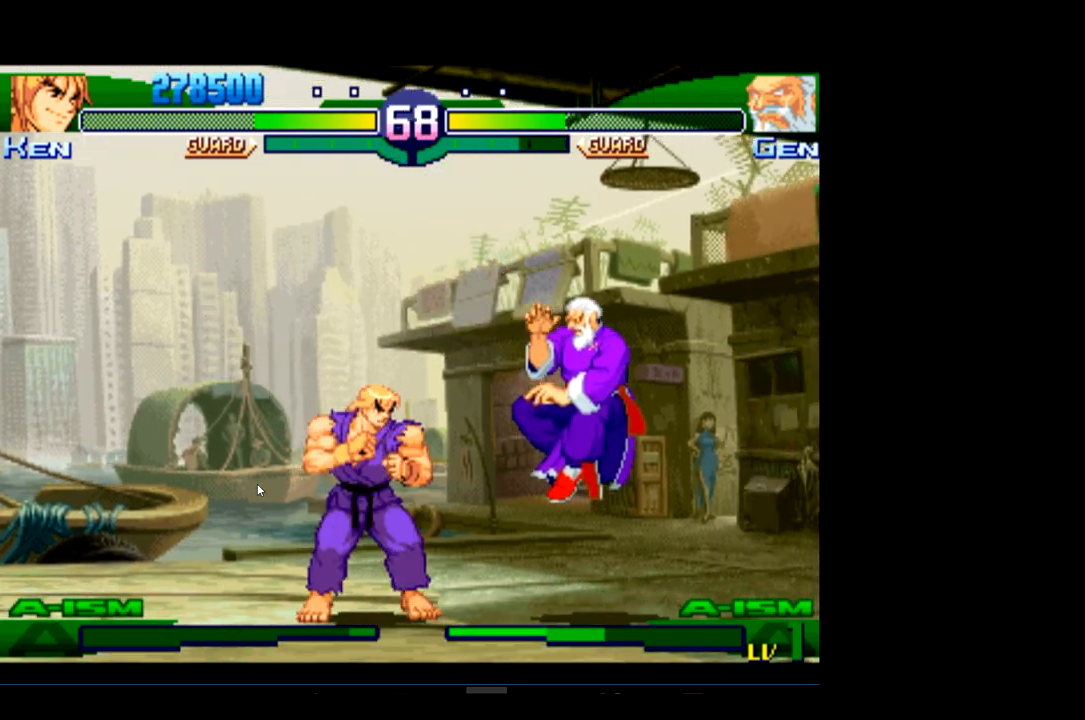
{"buttons": [], "left_stick": "center", "events": [[100, "R1", "down"], [233, "R1", "up"], [300, "R1", "down"], [433, "R1", "up"]]}
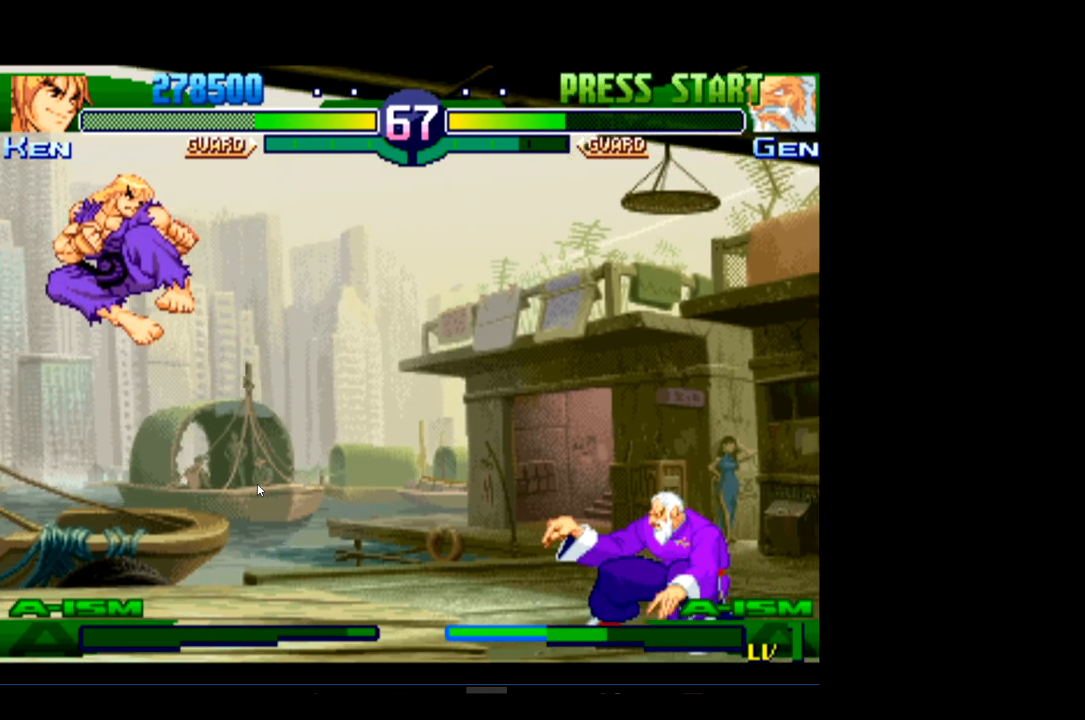
{"buttons": [], "left_stick": "center", "events": [[333, "R2", "down"], [467, "R2", "up"]]}
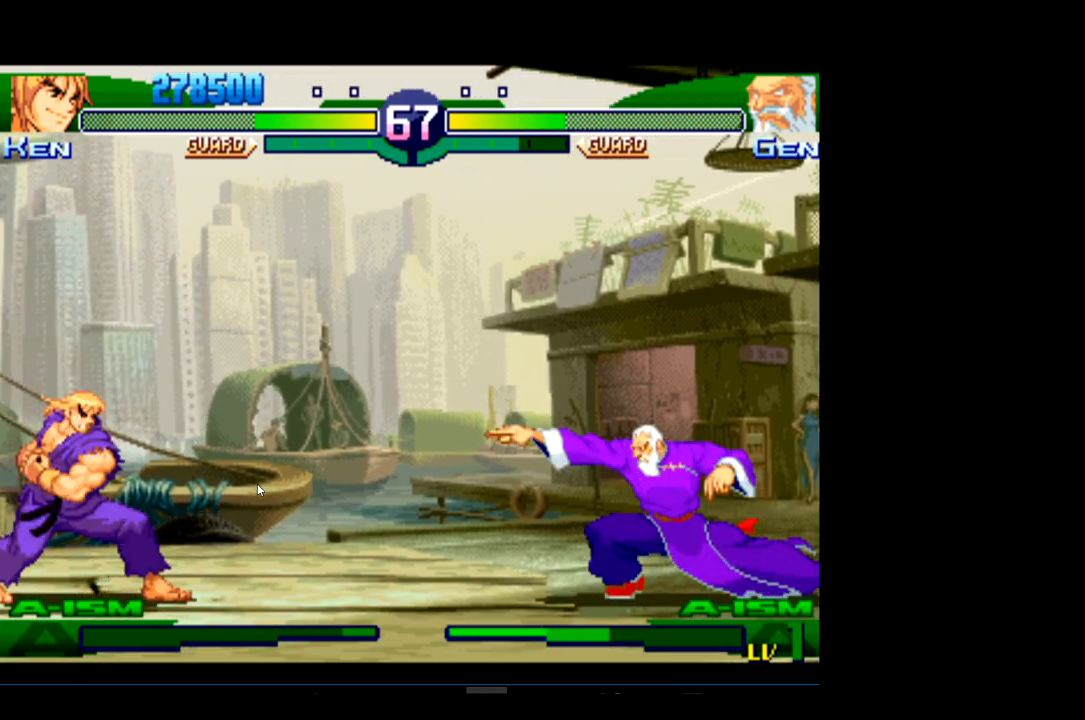
{"buttons": [], "left_stick": "center", "events": []}
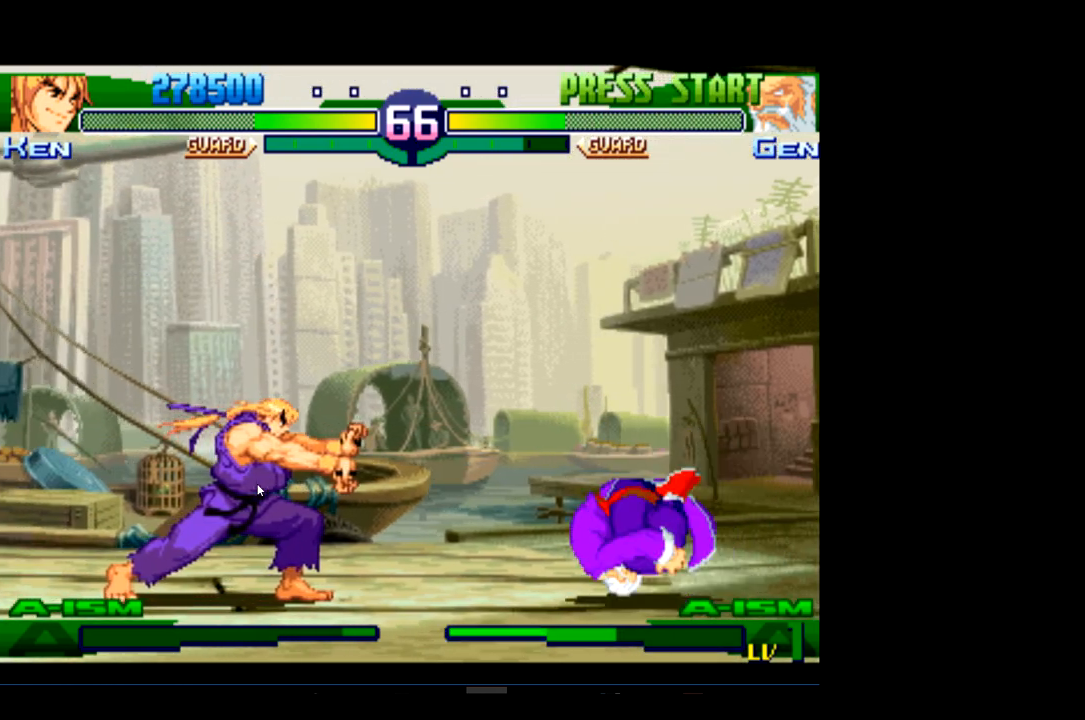
{"buttons": [], "left_stick": "center", "events": [[300, "R1", "down"], [433, "R1", "up"]]}
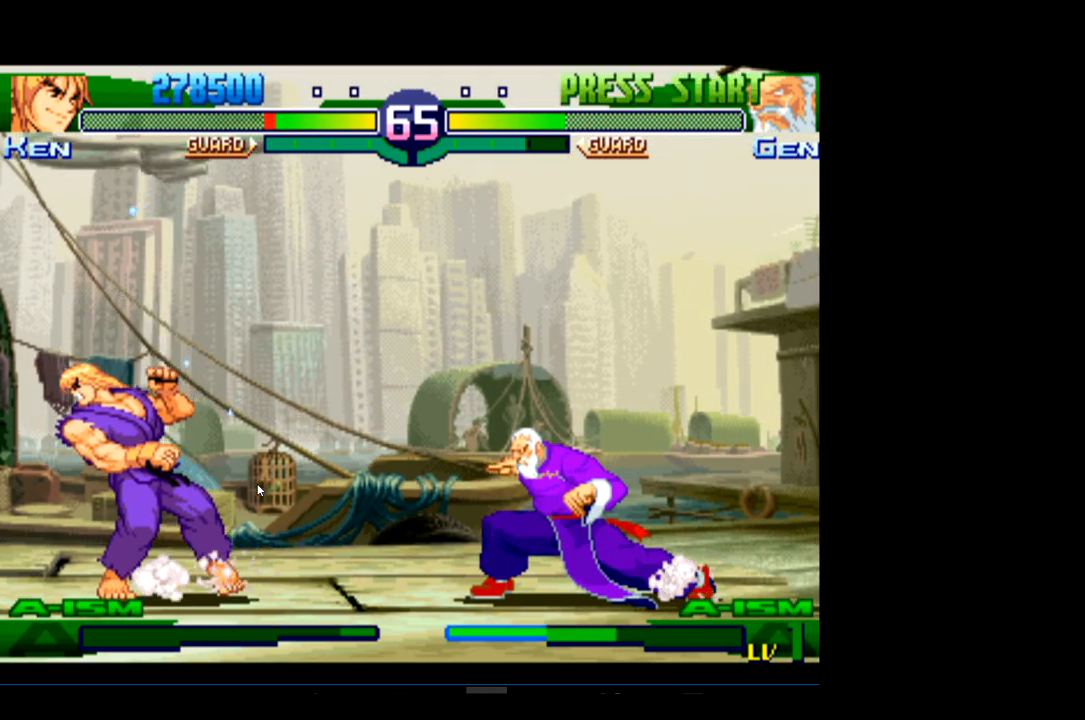
{"buttons": [], "left_stick": "center", "events": [[33, "R1", "down"], [200, "R1", "up"]]}
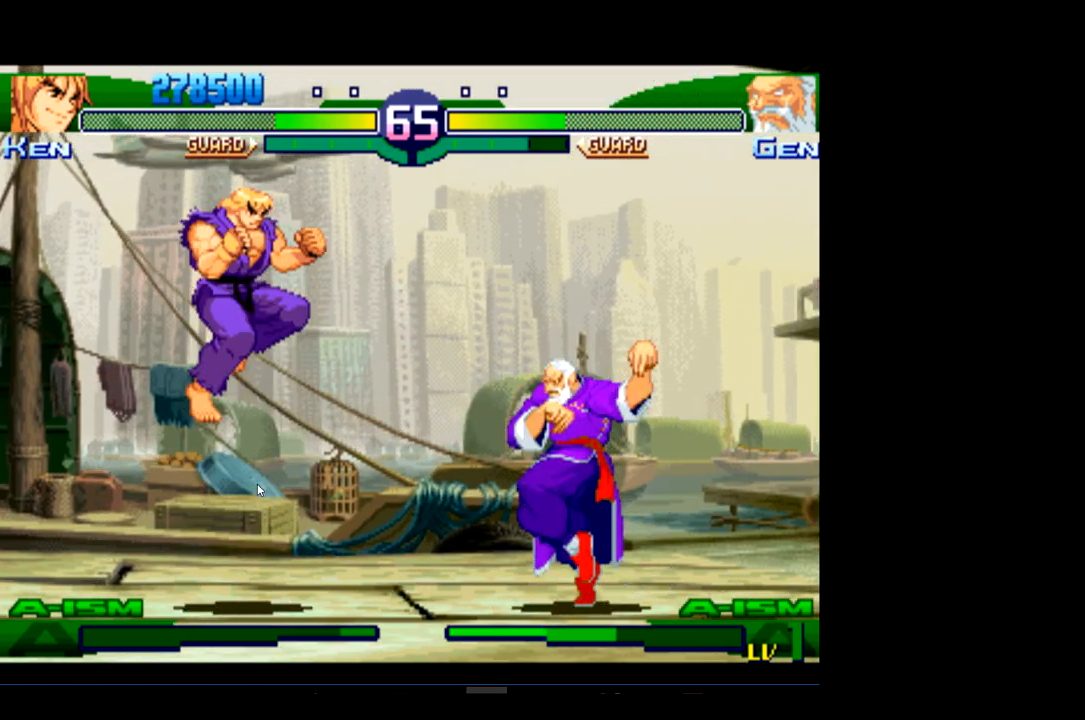
{"buttons": [], "left_stick": "center", "events": [[233, "R1", "down"], [400, "R1", "up"]]}
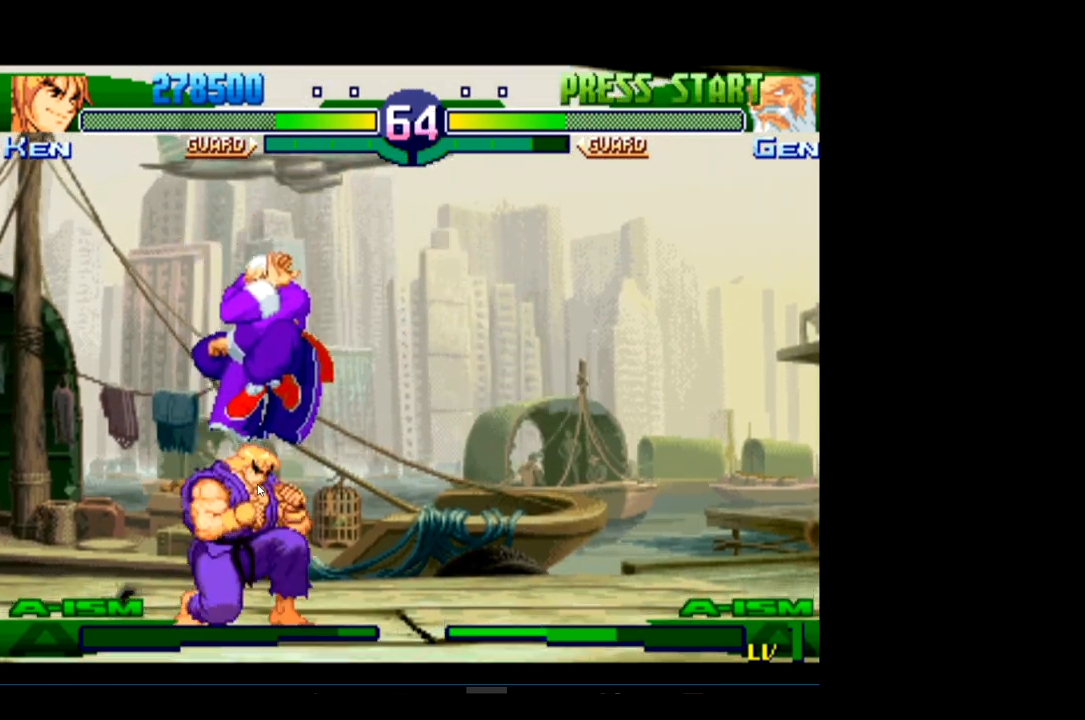
{"buttons": [], "left_stick": "center", "events": [[133, "R1", "down"], [233, "R1", "up"], [333, "R1", "down"], [467, "R1", "up"]]}
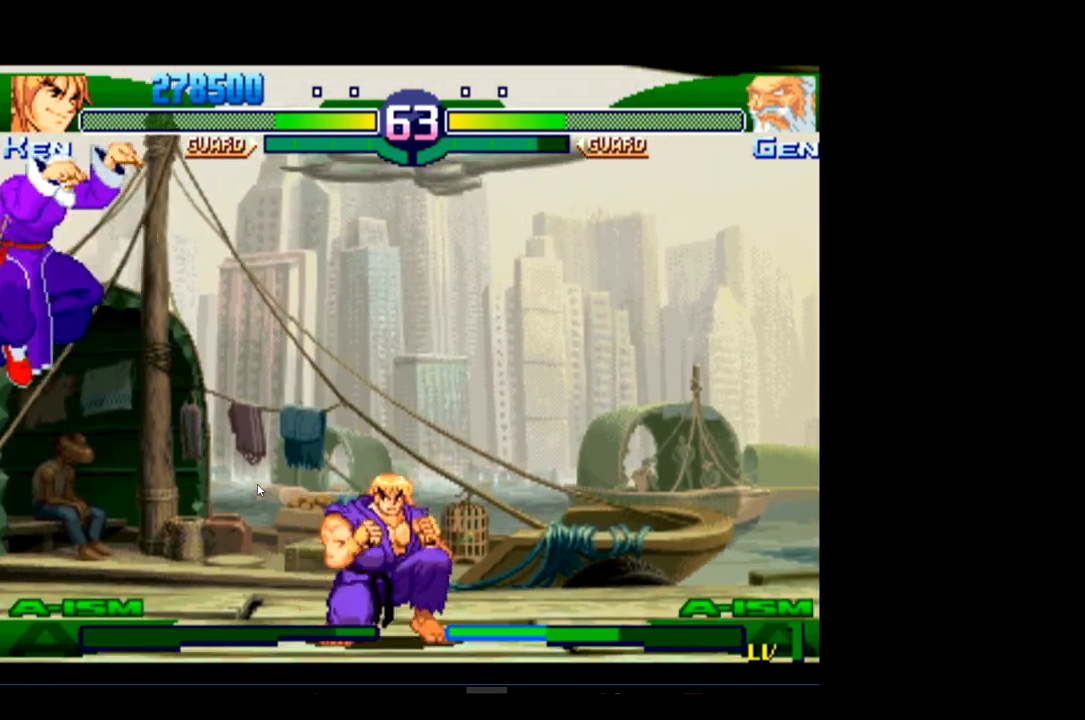
{"buttons": [], "left_stick": "center", "events": []}
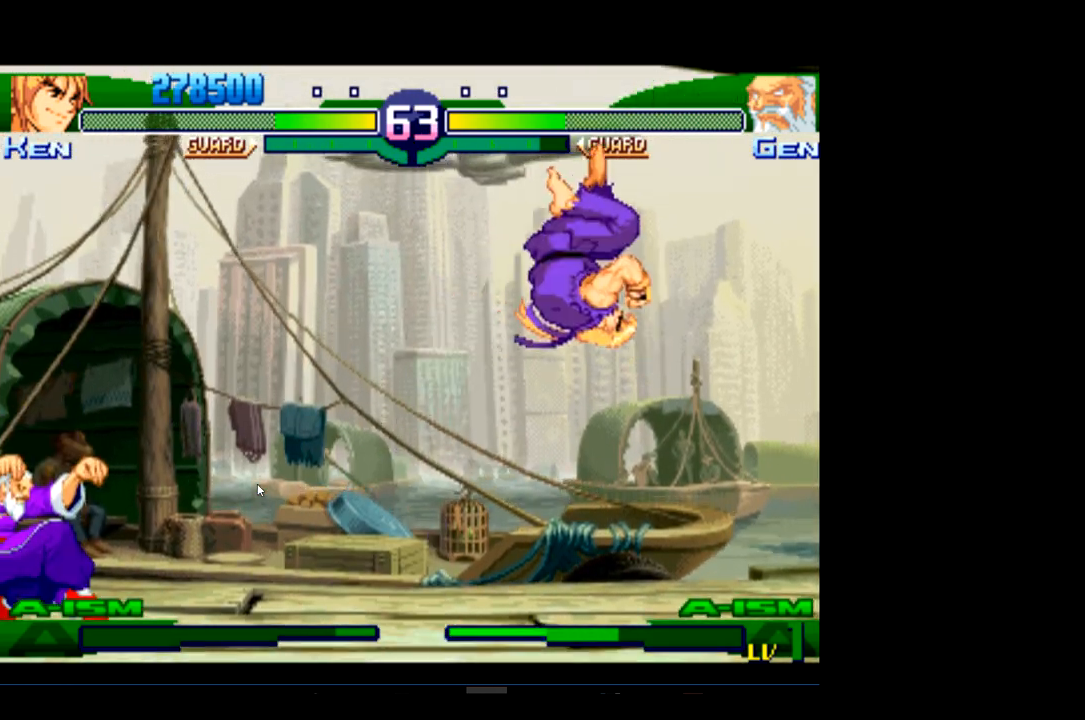
{"buttons": ["R1"], "left_stick": "center", "events": [[367, "R1", "down"]]}
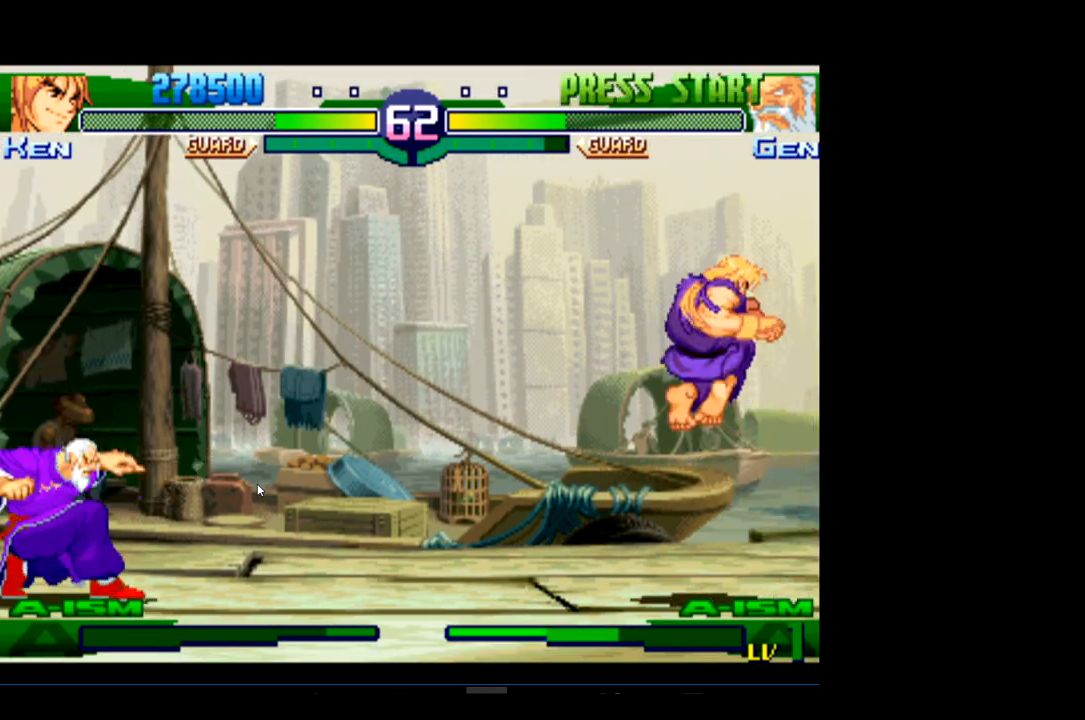
{"buttons": [], "left_stick": "center", "events": [[33, "R1", "up"]]}
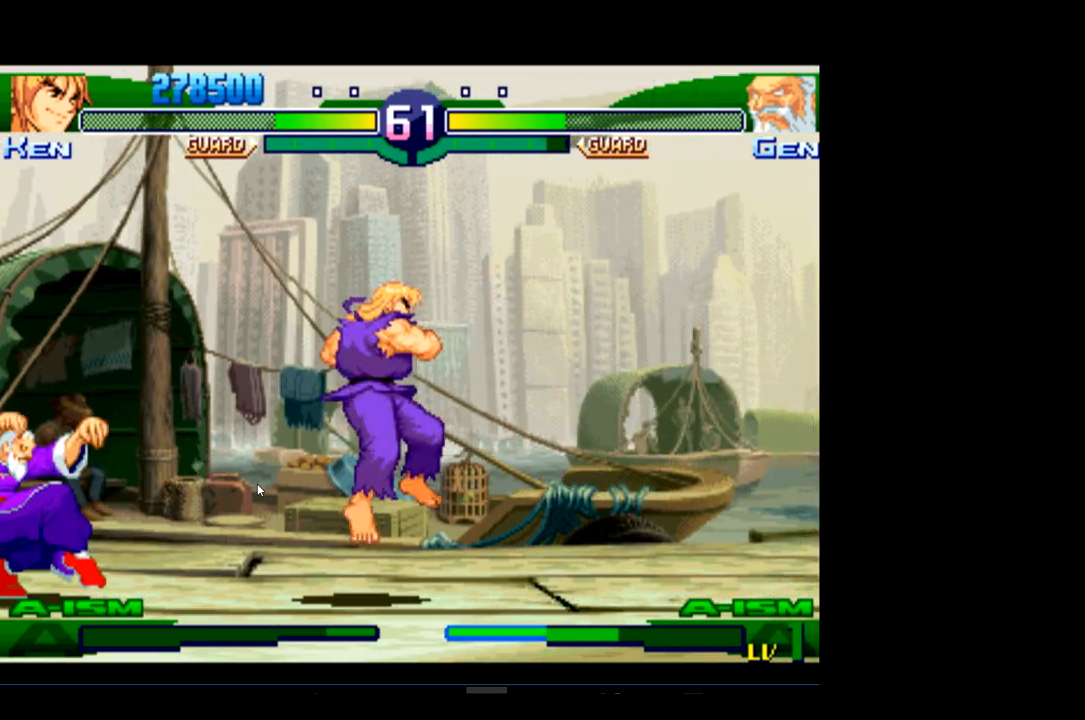
{"buttons": [], "left_stick": "center", "events": [[33, "R2", "down"], [100, "R2", "up"], [200, "R2", "down"], [300, "R2", "up"]]}
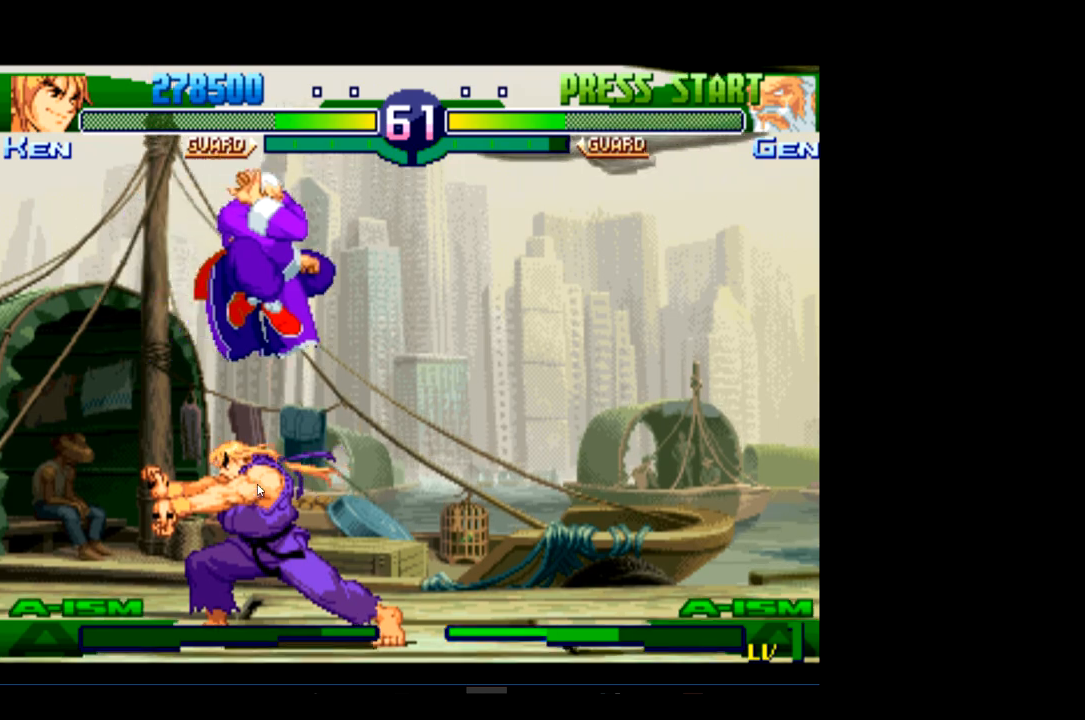
{"buttons": ["R1"], "left_stick": "center", "events": [[233, "R1", "down"], [400, "R1", "up"], [467, "R1", "down"]]}
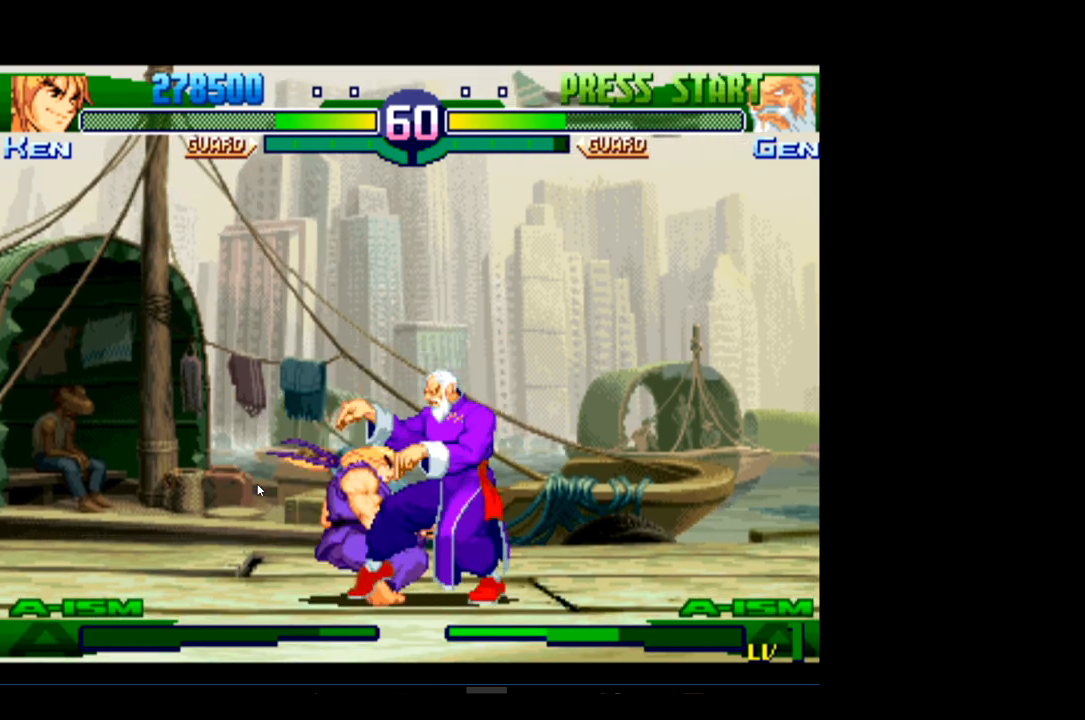
{"buttons": [], "left_stick": "center", "events": [[100, "R1", "up"], [233, "R1", "down"], [367, "R1", "up"]]}
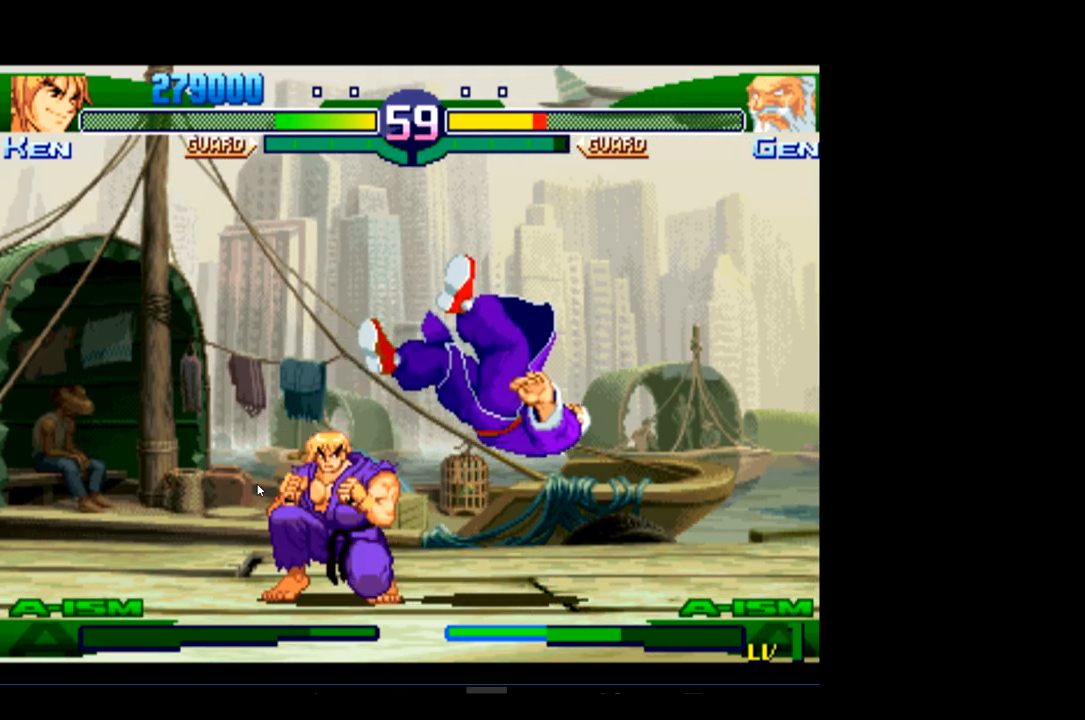
{"buttons": [], "left_stick": "center", "events": []}
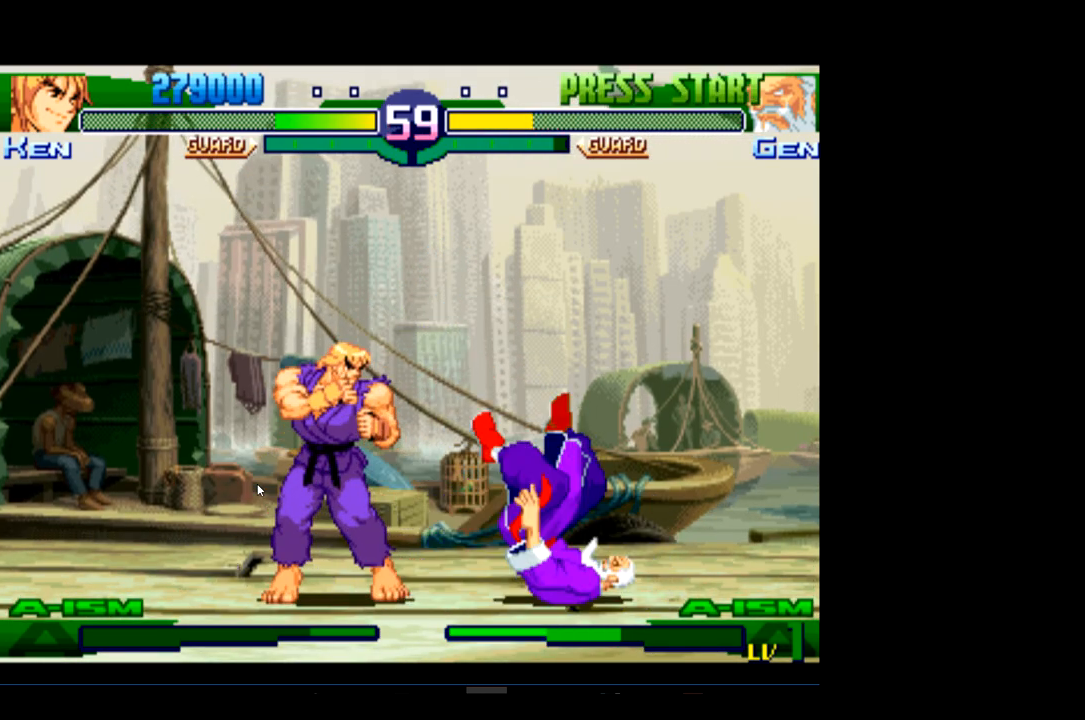
{"buttons": [], "left_stick": "center", "events": [[100, "R1", "down"], [267, "R1", "up"]]}
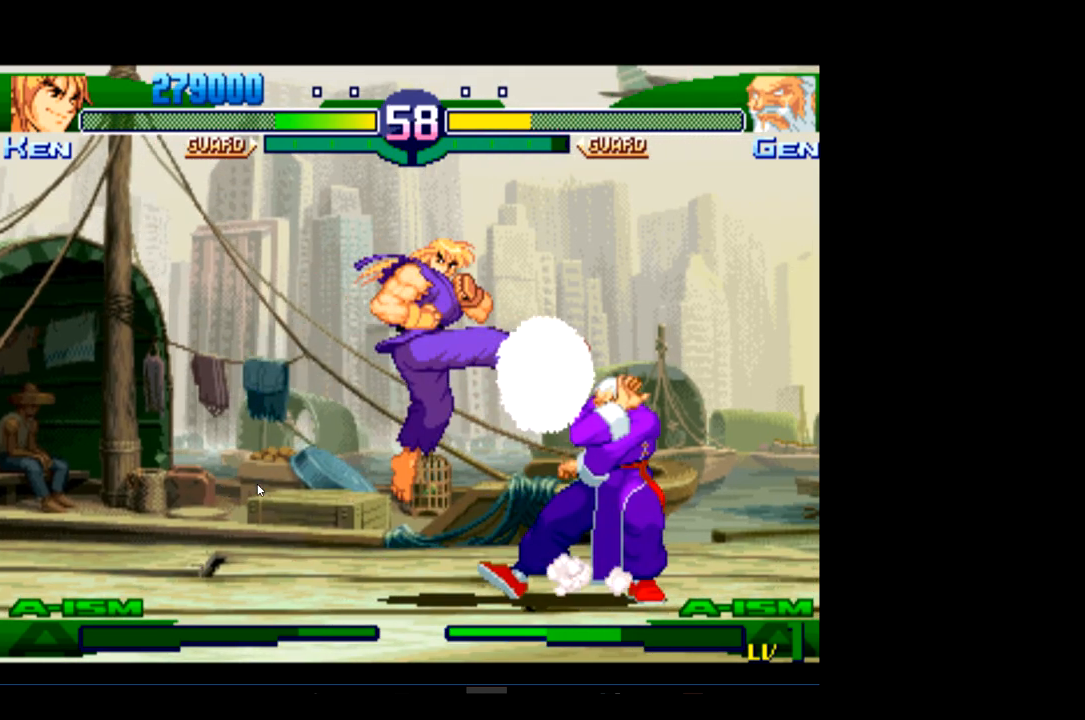
{"buttons": [], "left_stick": "center", "events": []}
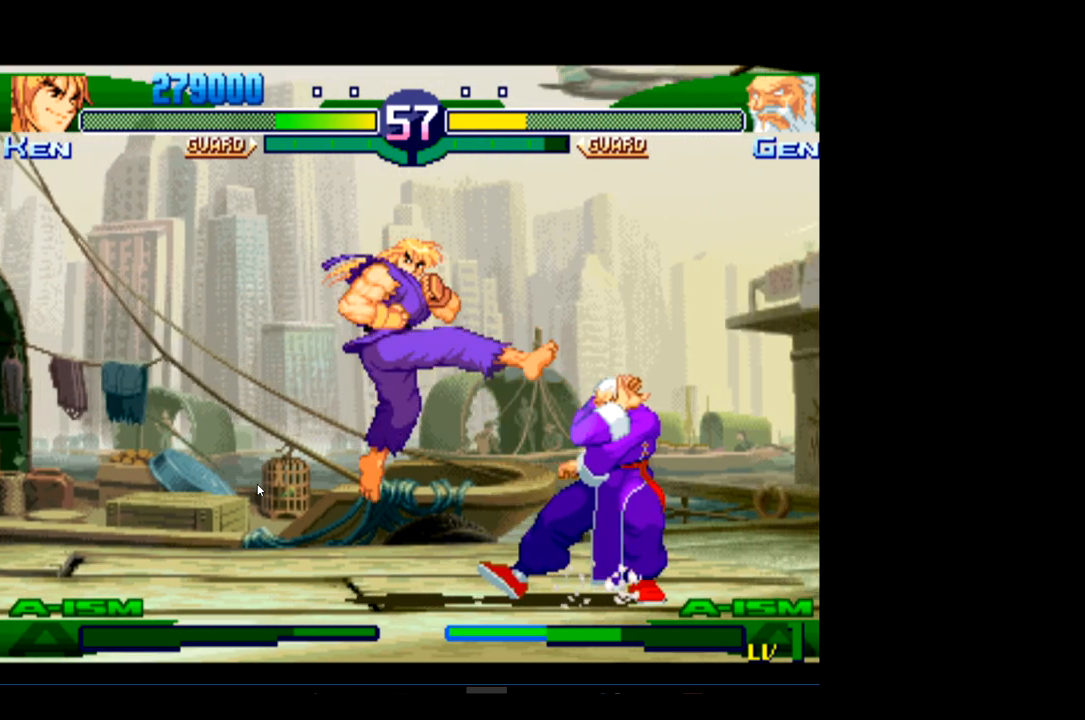
{"buttons": [], "left_stick": "center", "events": [[67, "R1", "down"], [167, "R1", "up"], [233, "R1", "down"], [333, "R1", "up"], [367, "R1", "down"], [500, "R1", "up"]]}
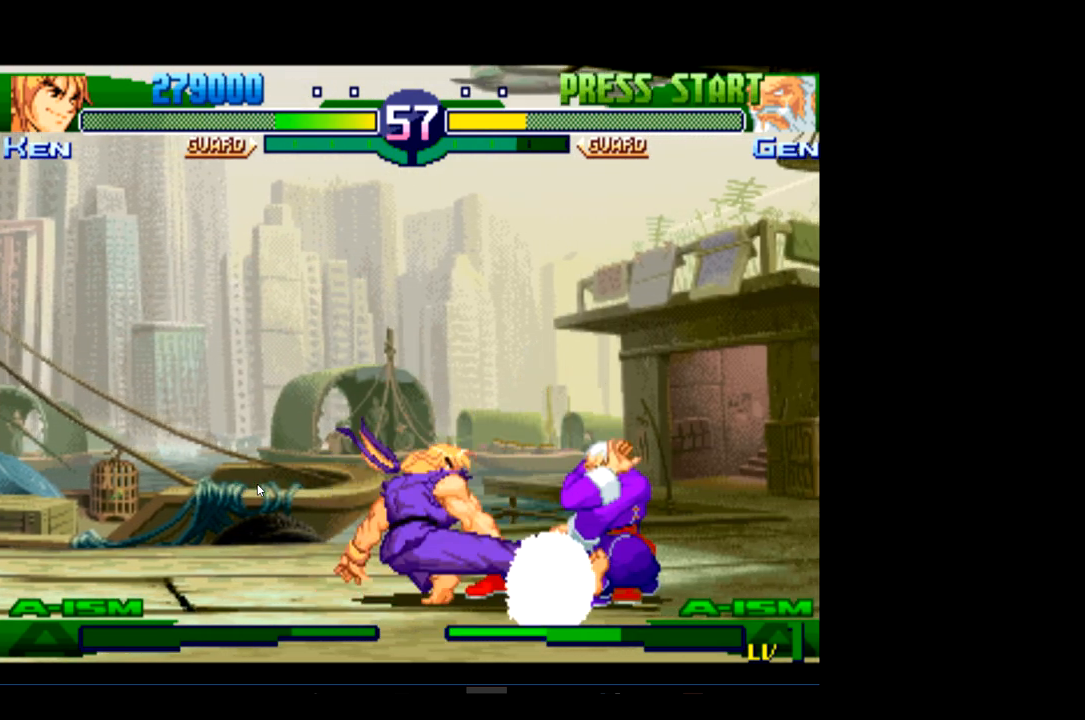
{"buttons": [], "left_stick": "center", "events": [[67, "R1", "down"], [233, "R1", "up"]]}
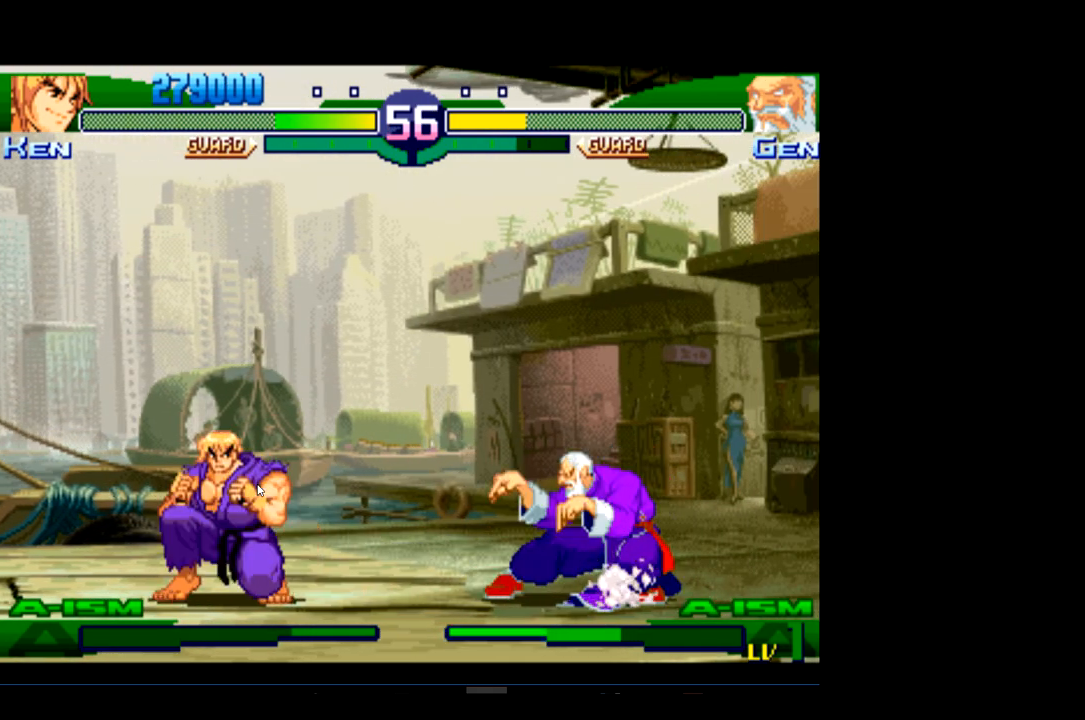
{"buttons": [], "left_stick": "center", "events": []}
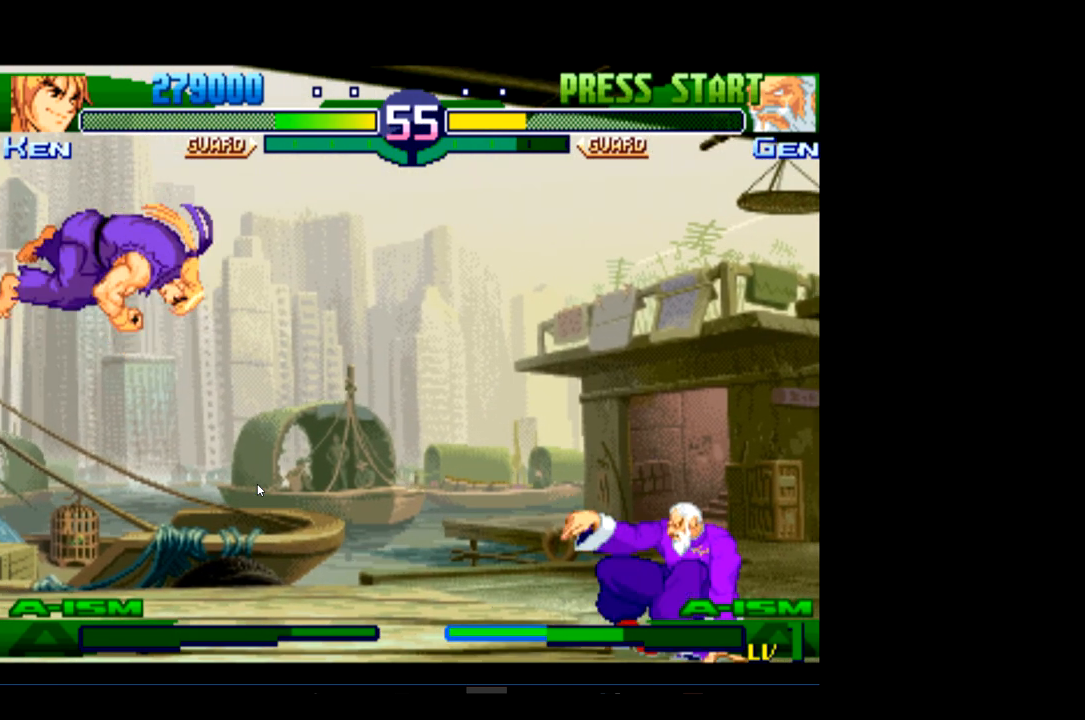
{"buttons": [], "left_stick": "center", "events": [[267, "R2", "down"], [400, "R2", "up"]]}
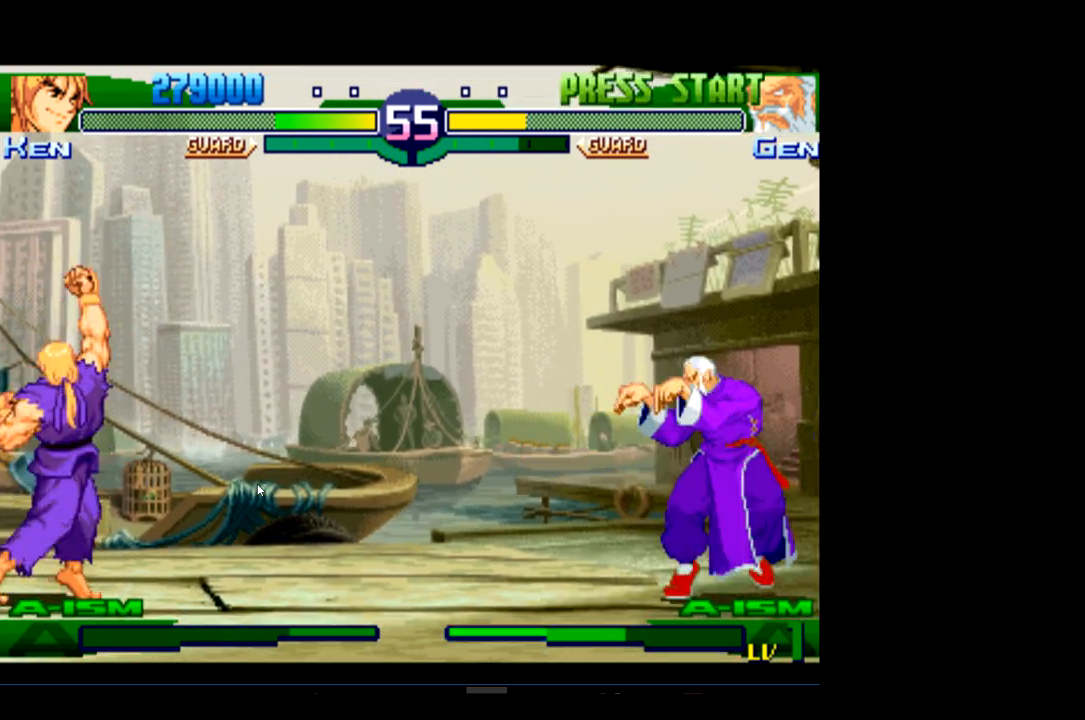
{"buttons": [], "left_stick": "center", "events": [[300, "R2", "down"], [433, "R2", "up"]]}
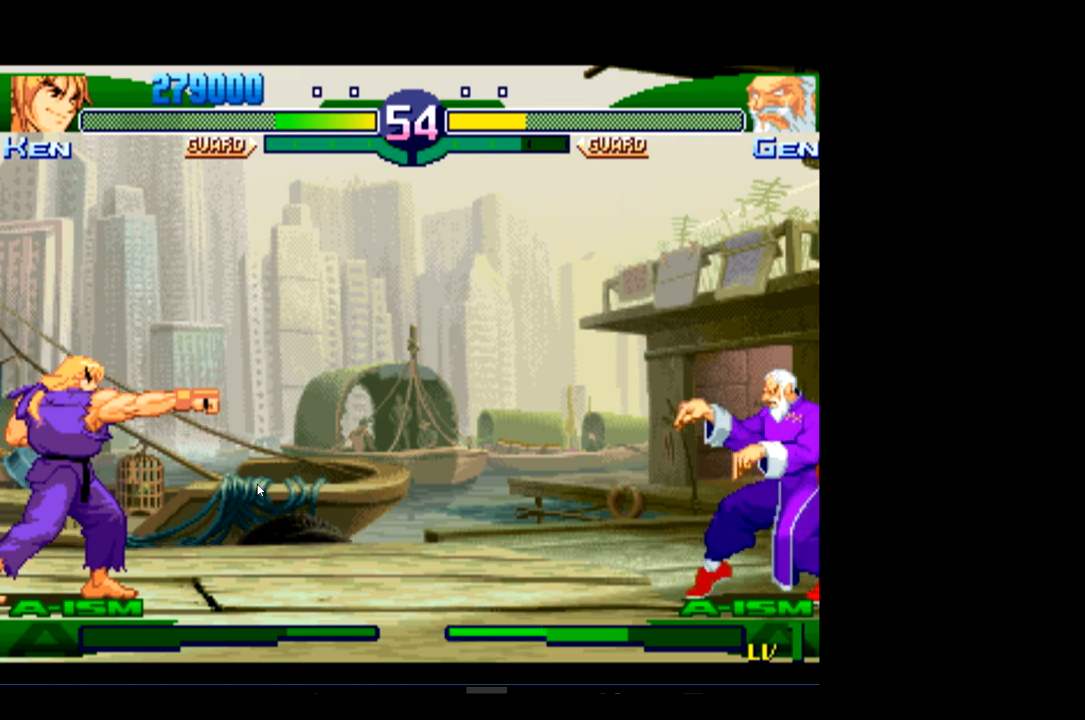
{"buttons": [], "left_stick": "center", "events": [[400, "R2", "down"], [500, "R2", "up"]]}